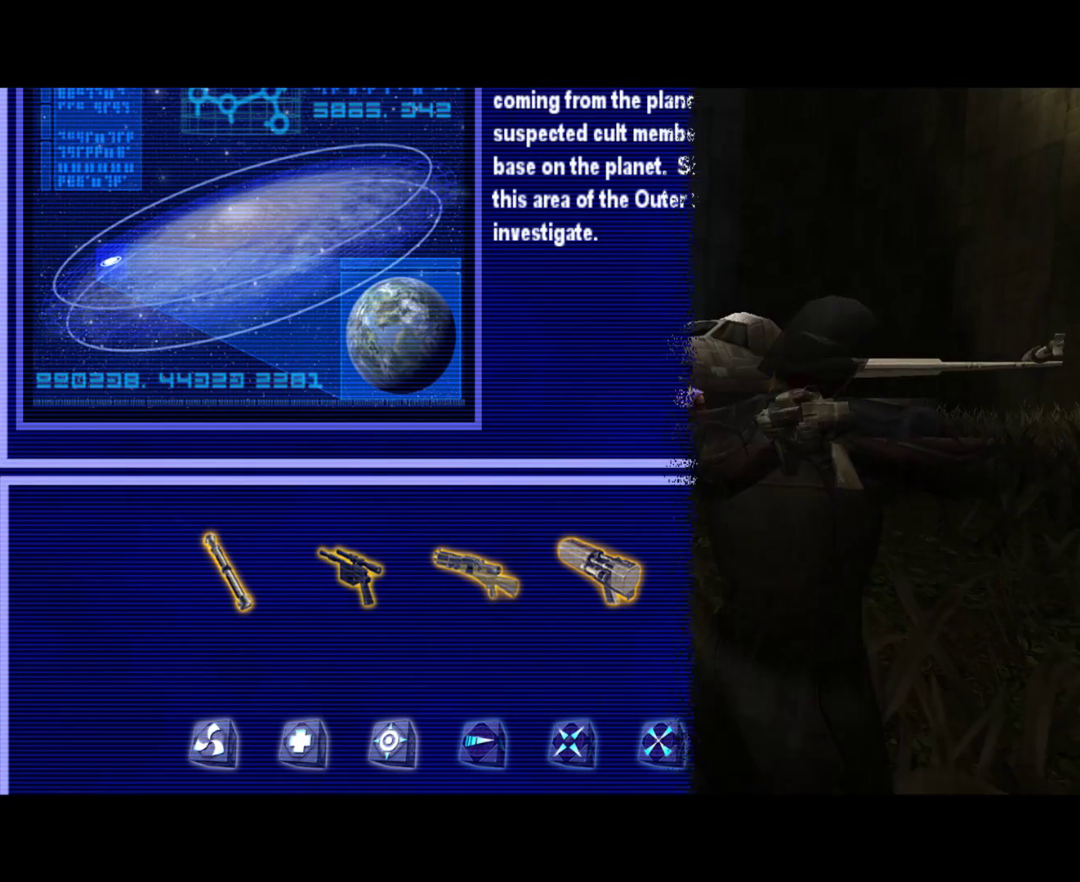
Gameplay with keyboard and mouse; each line is a JSON object with the keys and mouse buttons held at the frame after it. "events" lists presses ("down") and releases ("up") of "1", "2", "3", "4", "5", "6", "7", "a", "alt", "c", "caps_lock", "ctrl", "d", "e", "f", "g", "q", "r", "s", "shift", "space", "t", "tab", "tilde", "v", "w", "x", "y", "z", "mouse_left", "mouse_wheel" and "mouse_right" between this image and that frame as [ms after this image, input, new state], when the widget could be followed in between. "mouse_left", "mouse_wheel", "mouse_right" = the "left", "wheel", "right" buttons of the "mouse" list. No other keys are recorded. "wheel" means that the mouse wheel is clicked or scrolled. Mouse movement is not recorded.
{"keys": [], "mouse": [], "events": [[300, "e", "down"], [350, "e", "up"]]}
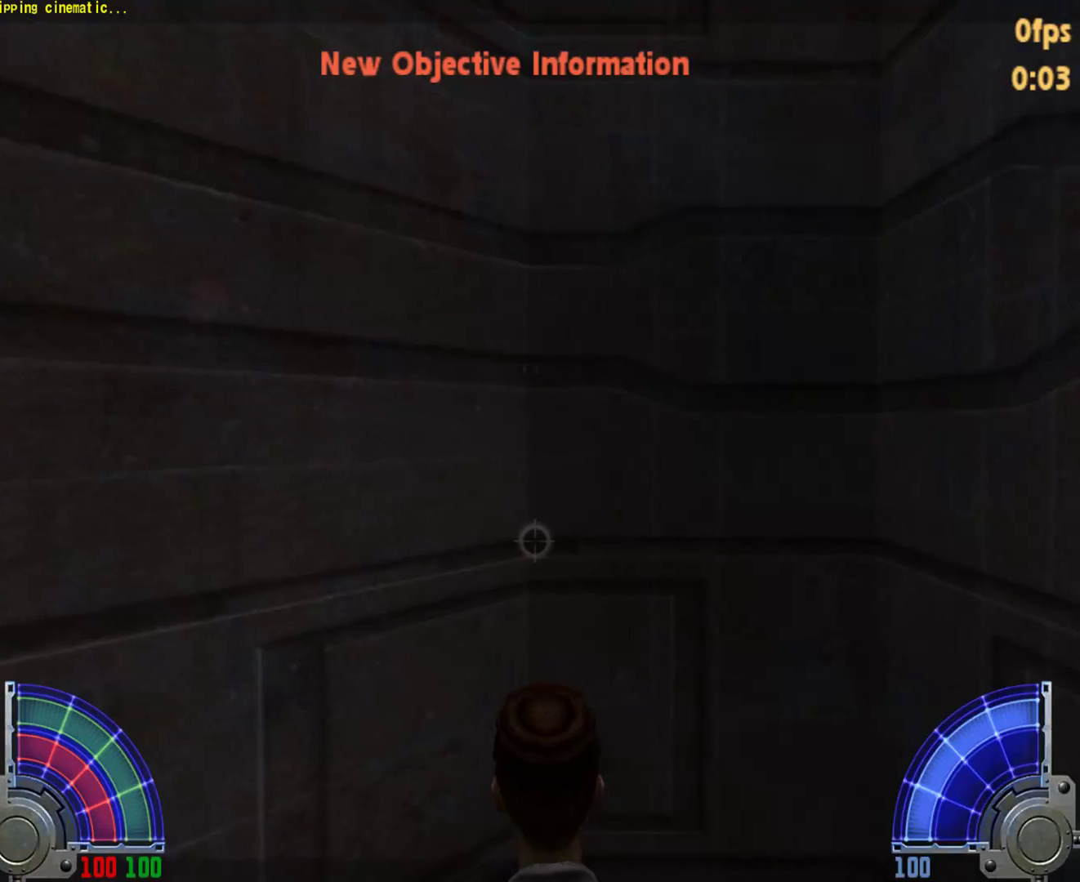
{"keys": [], "mouse": [], "events": []}
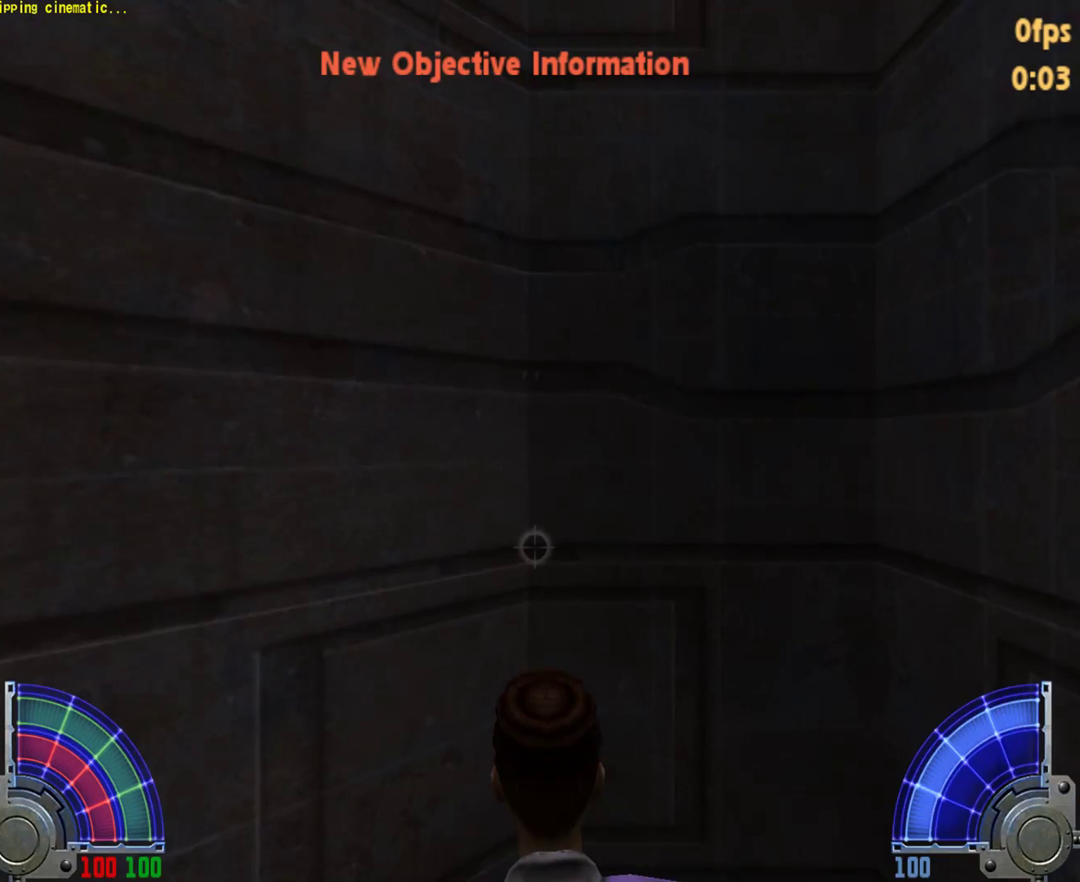
{"keys": ["space"], "mouse": [], "events": [[283, "space", "down"]]}
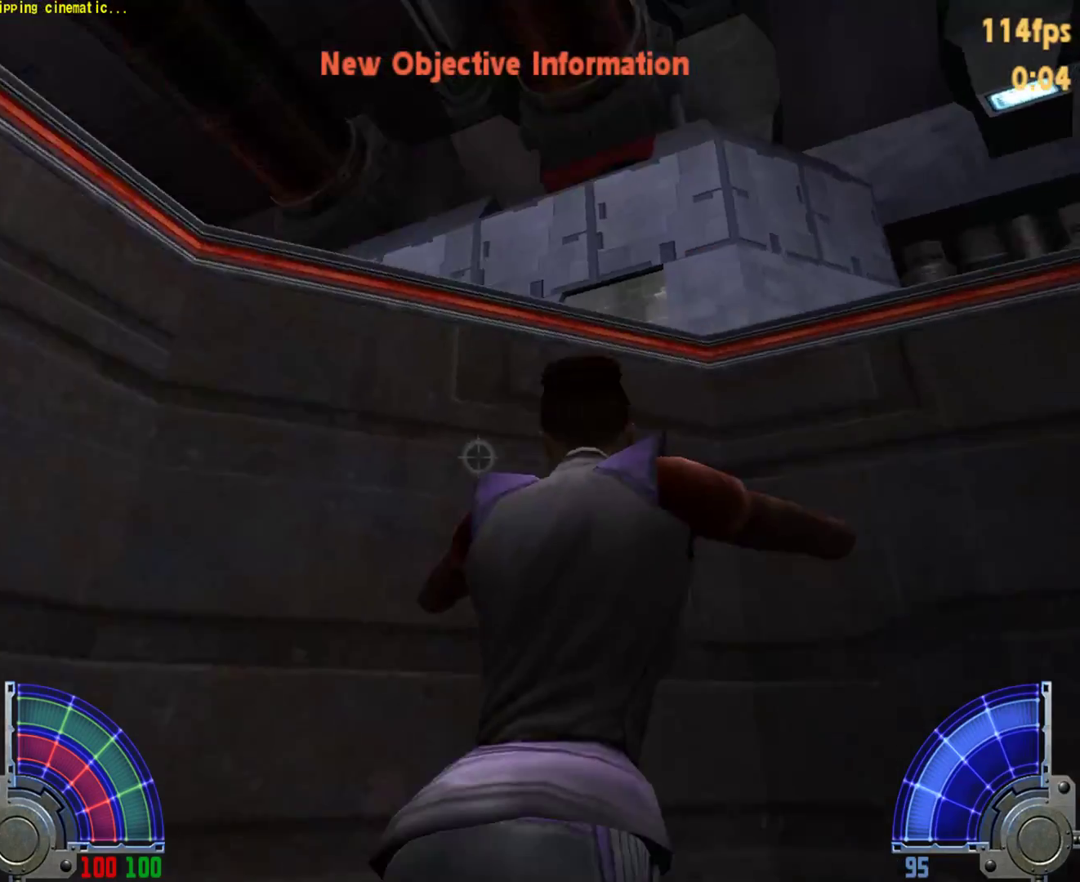
{"keys": ["space", "w"], "mouse": [], "events": [[217, "w", "down"]]}
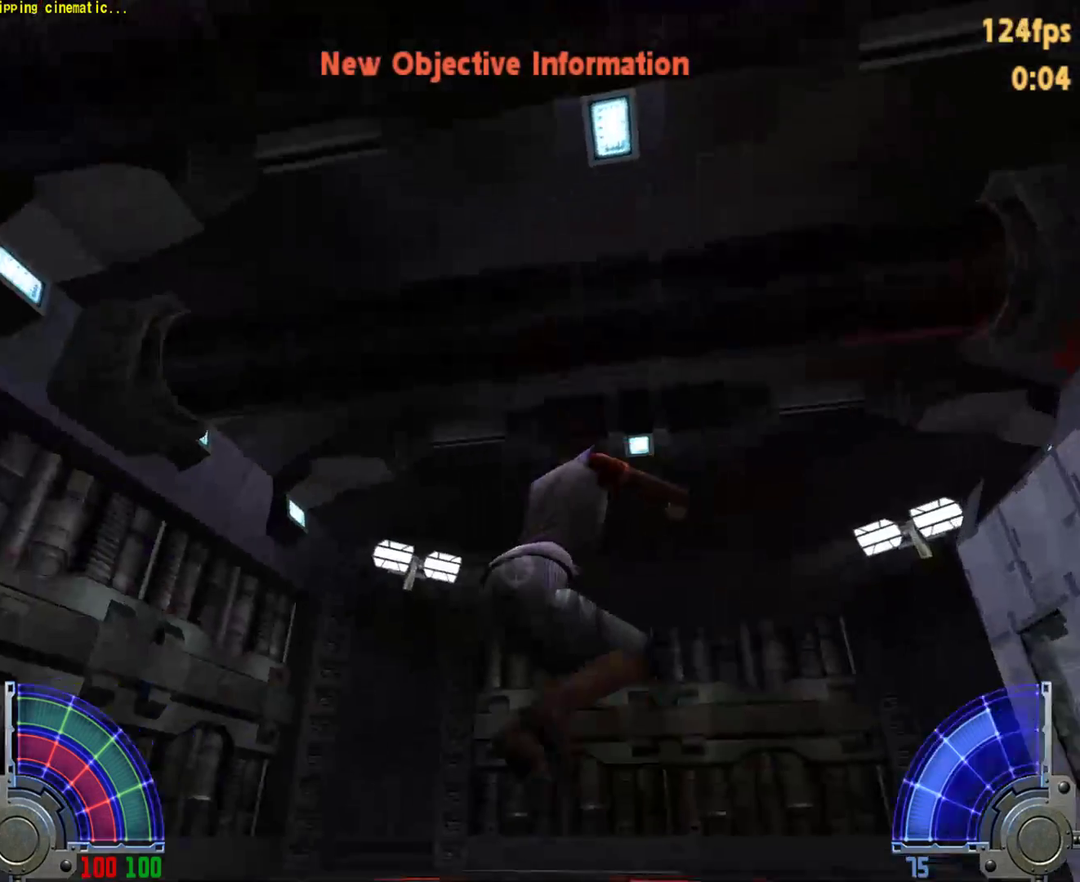
{"keys": ["w"], "mouse": [], "events": [[33, "d", "down"], [83, "space", "up"], [233, "d", "up"]]}
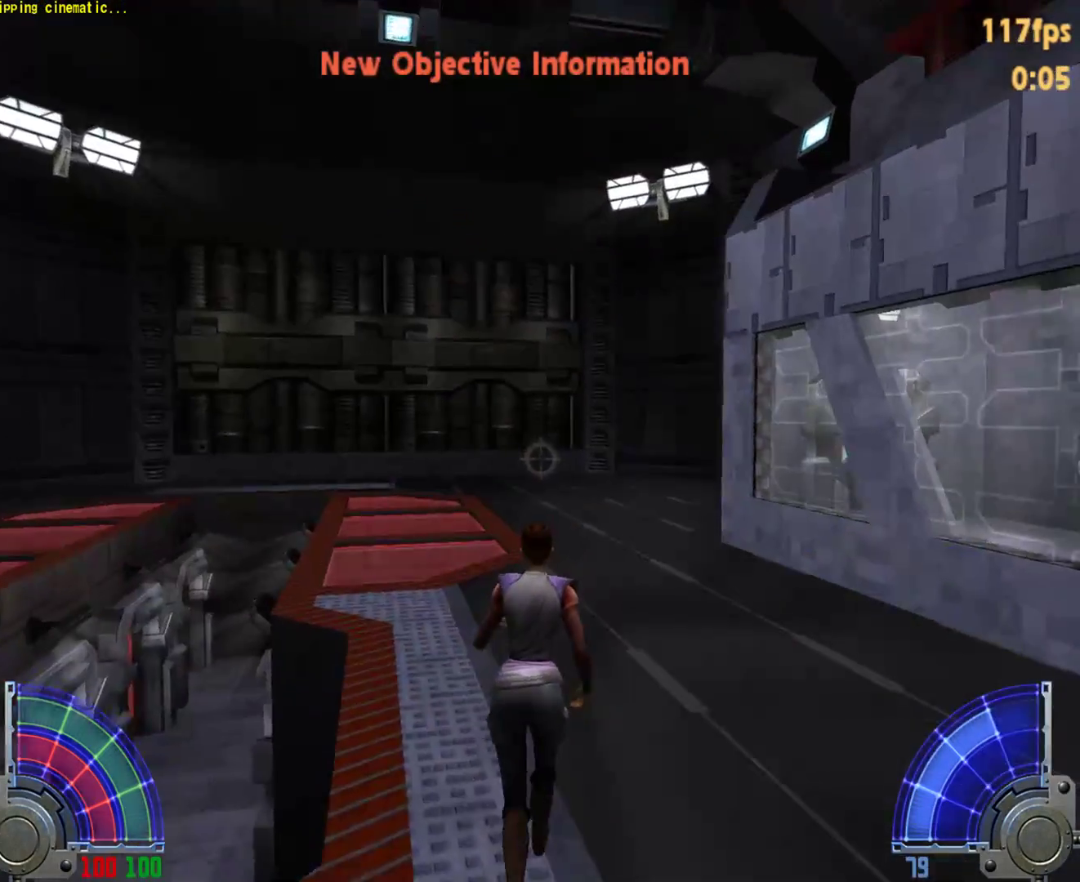
{"keys": ["a", "w"], "mouse": [], "events": [[250, "d", "down"], [250, "space", "down"], [333, "a", "down"], [333, "d", "up"], [383, "space", "up"]]}
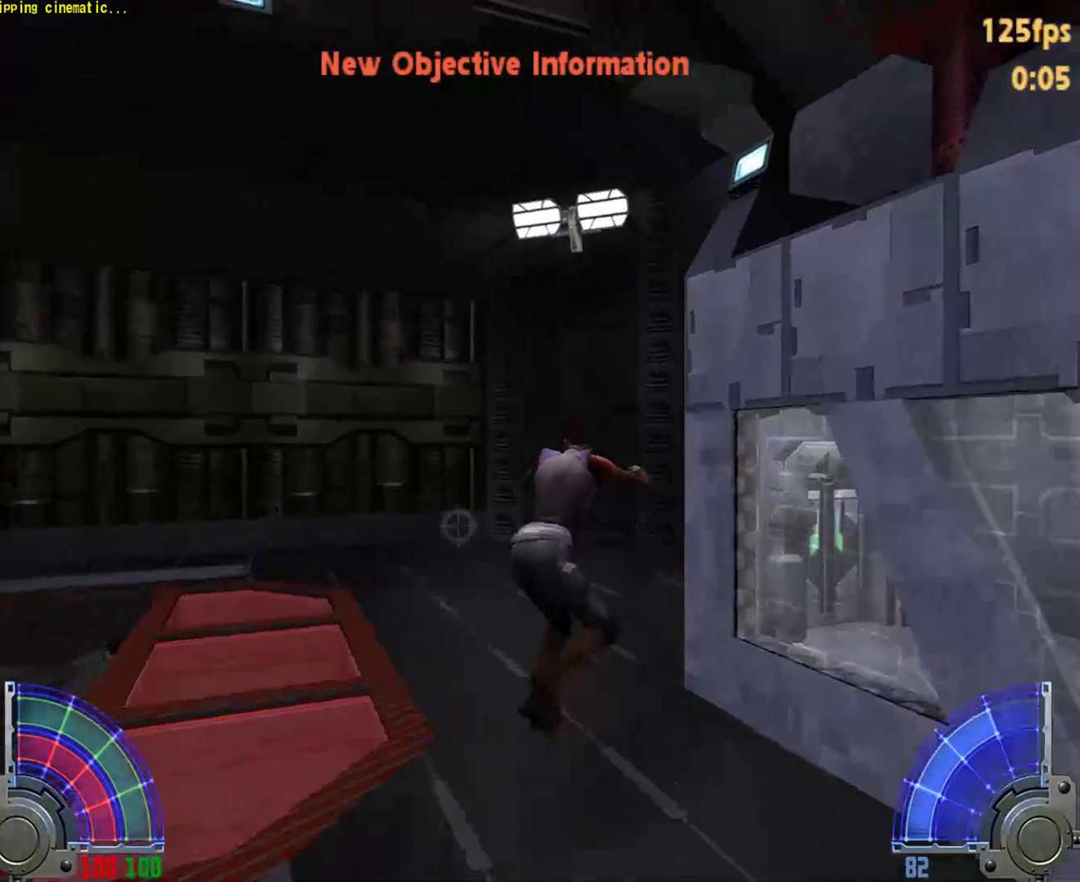
{"keys": ["w"], "mouse": [], "events": [[117, "a", "up"], [300, "tab", "down"], [400, "tab", "up"]]}
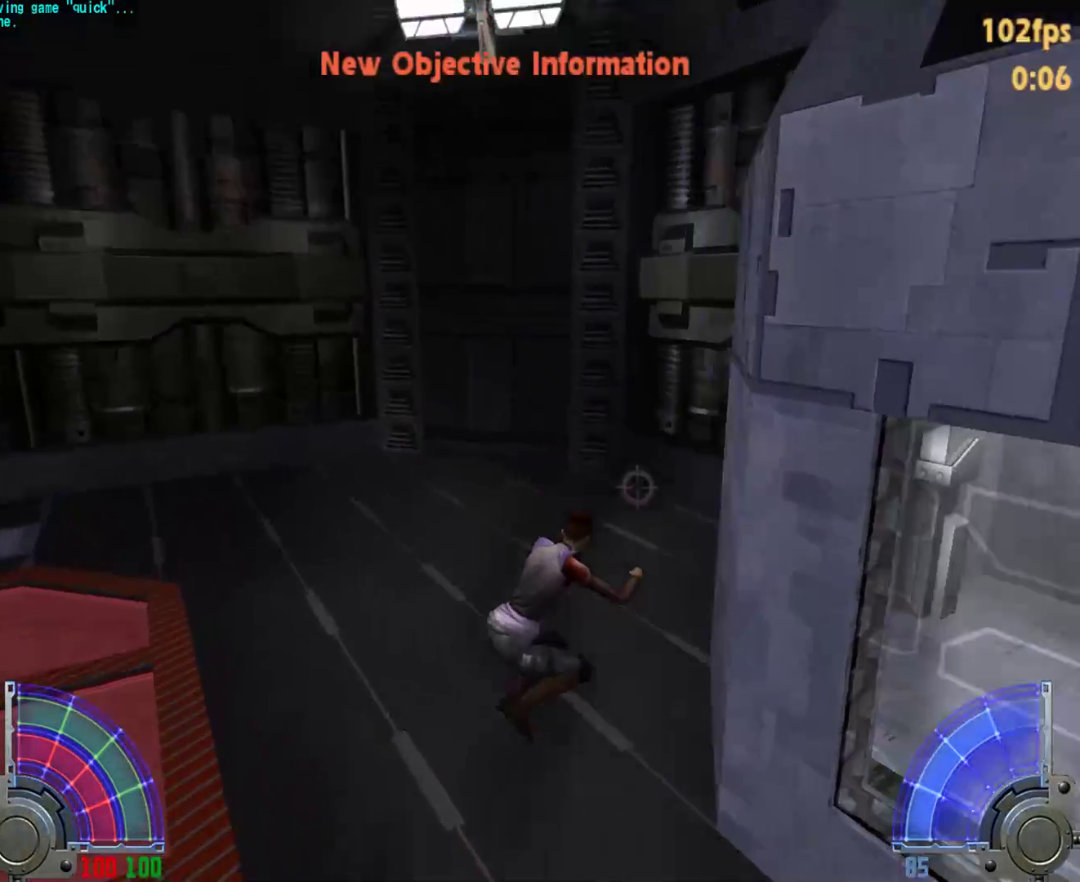
{"keys": ["w"], "mouse": [], "events": []}
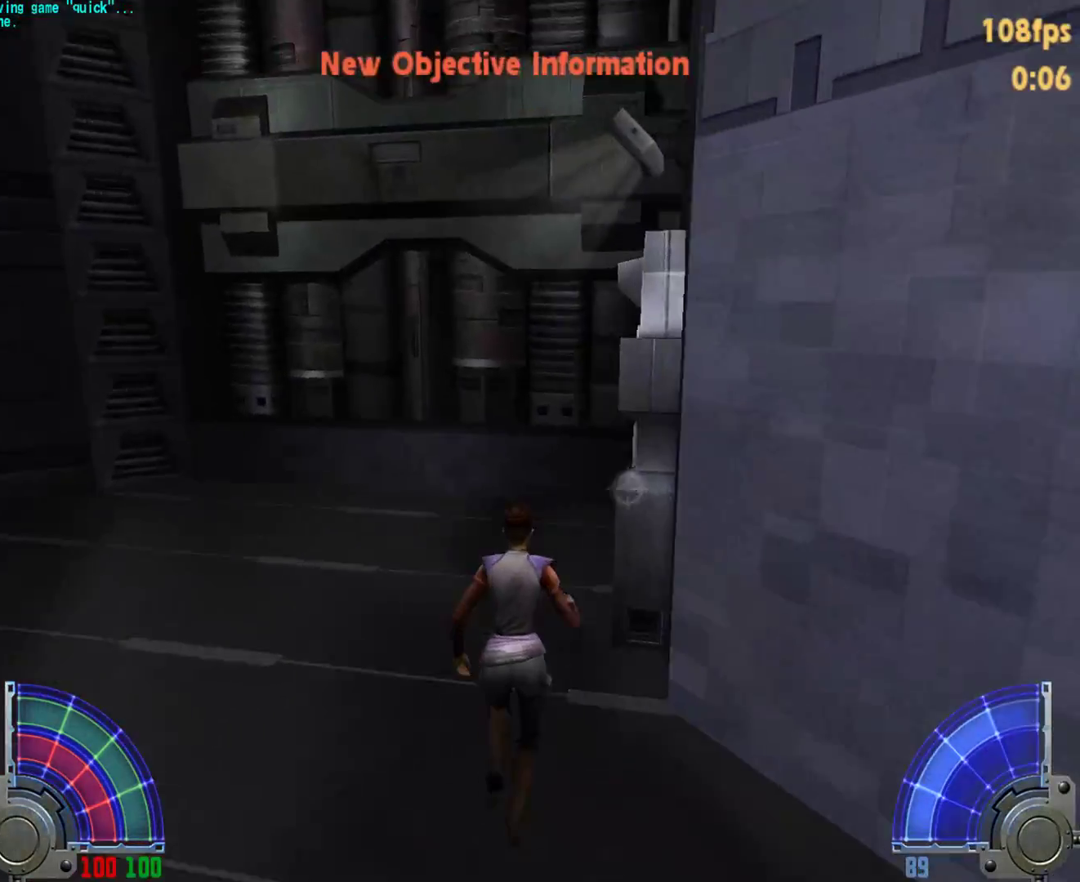
{"keys": ["w"], "mouse": [], "events": [[100, "a", "down"], [283, "a", "up"]]}
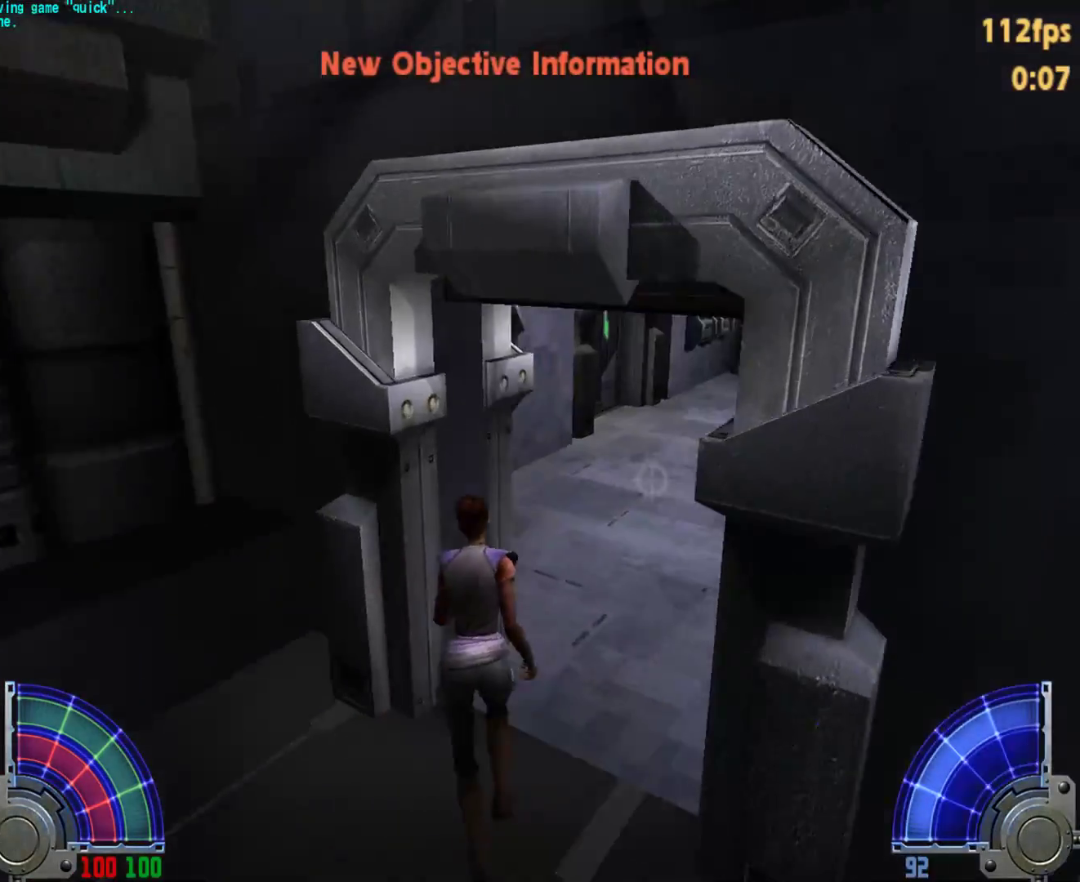
{"keys": ["w"], "mouse": [], "events": [[33, "d", "down"], [117, "d", "up"]]}
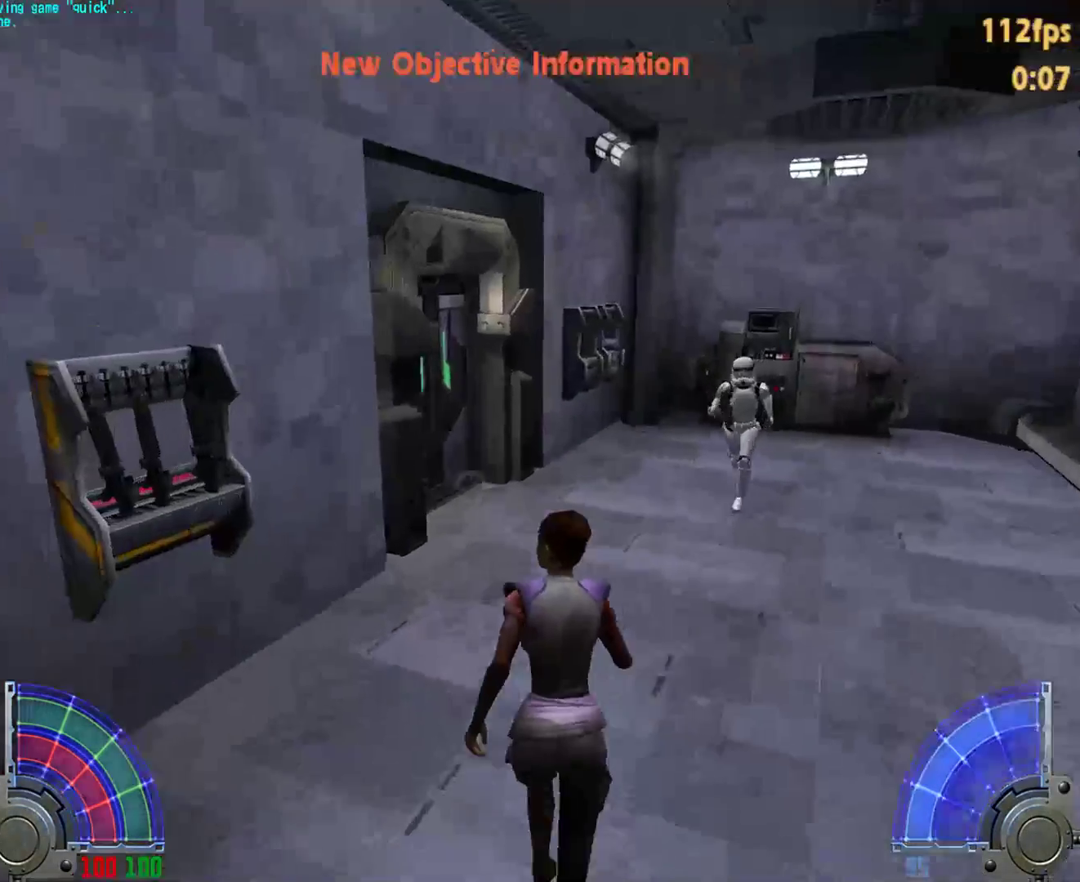
{"keys": ["w"], "mouse": [], "events": [[33, "tab", "down"], [133, "tab", "up"], [317, "a", "down"], [467, "a", "up"]]}
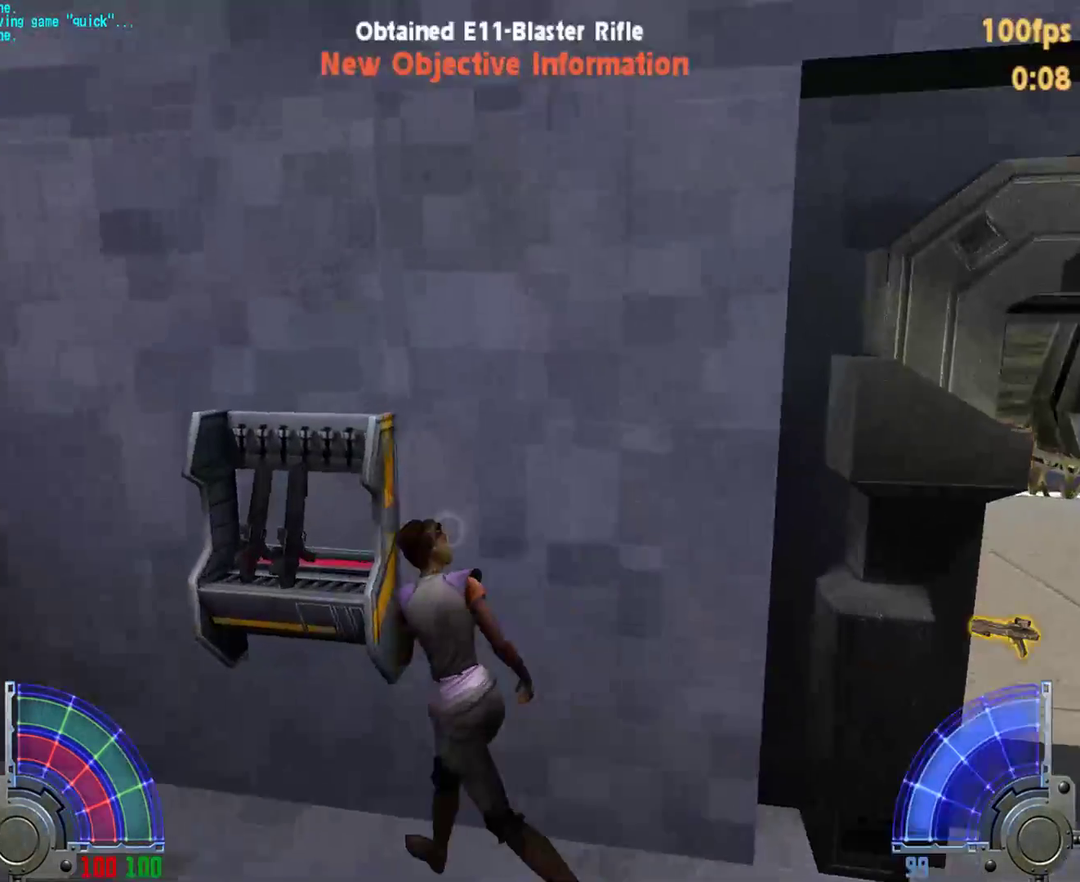
{"keys": ["d"], "mouse": [], "events": [[100, "w", "up"], [250, "d", "down"]]}
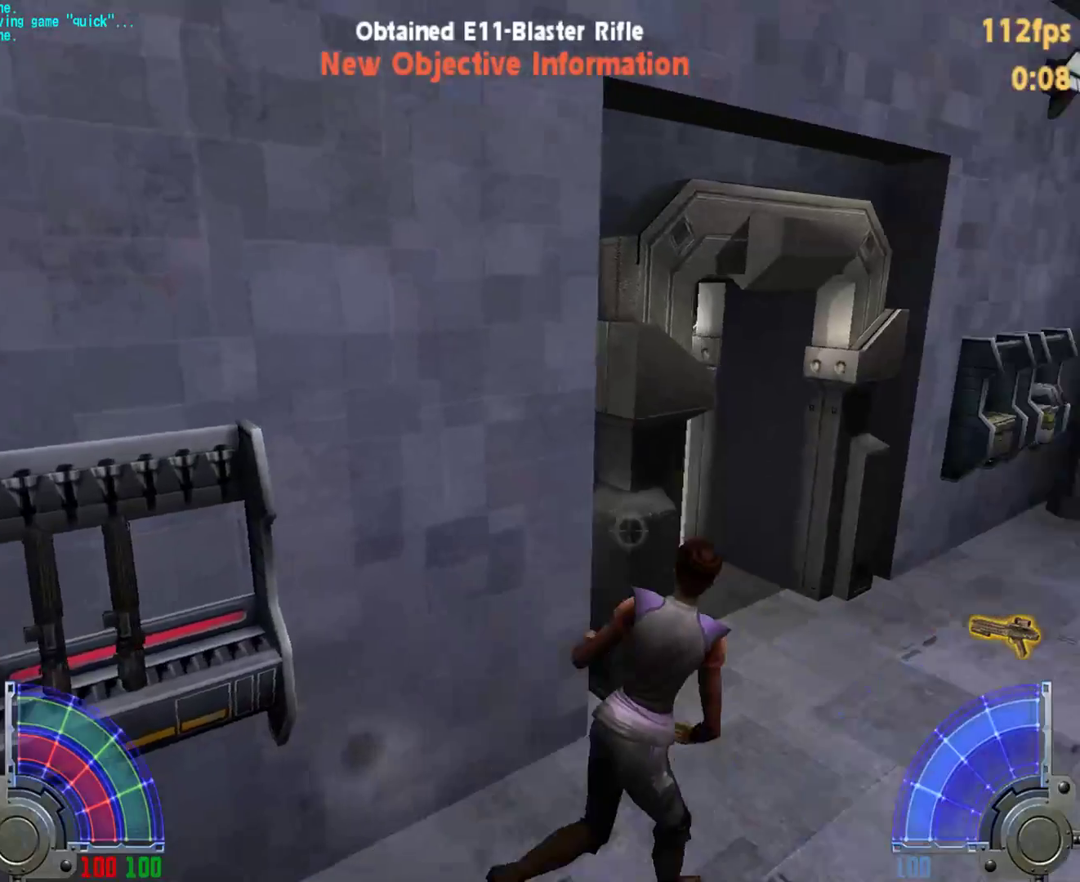
{"keys": ["tab", "w"], "mouse": [], "events": [[33, "w", "down"], [267, "d", "up"], [500, "tab", "down"]]}
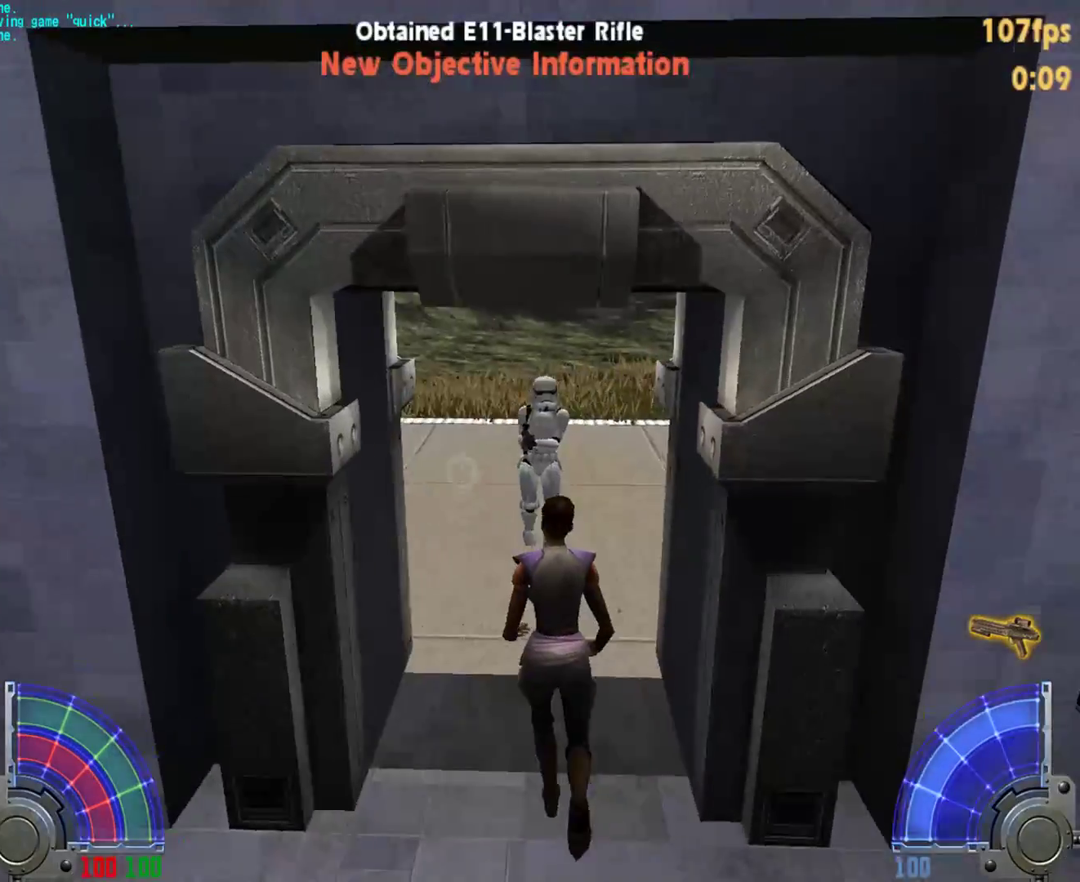
{"keys": ["w"], "mouse": [], "events": [[83, "tab", "up"]]}
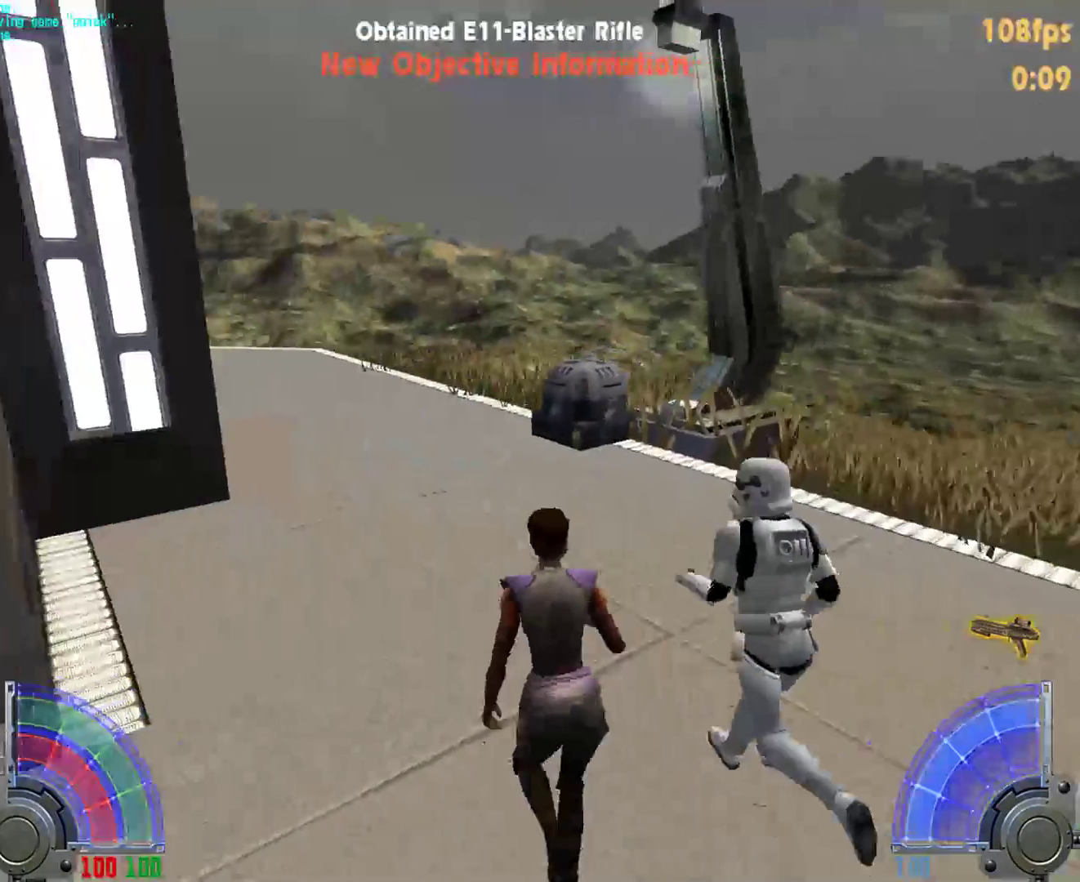
{"keys": ["w"], "mouse": [], "events": []}
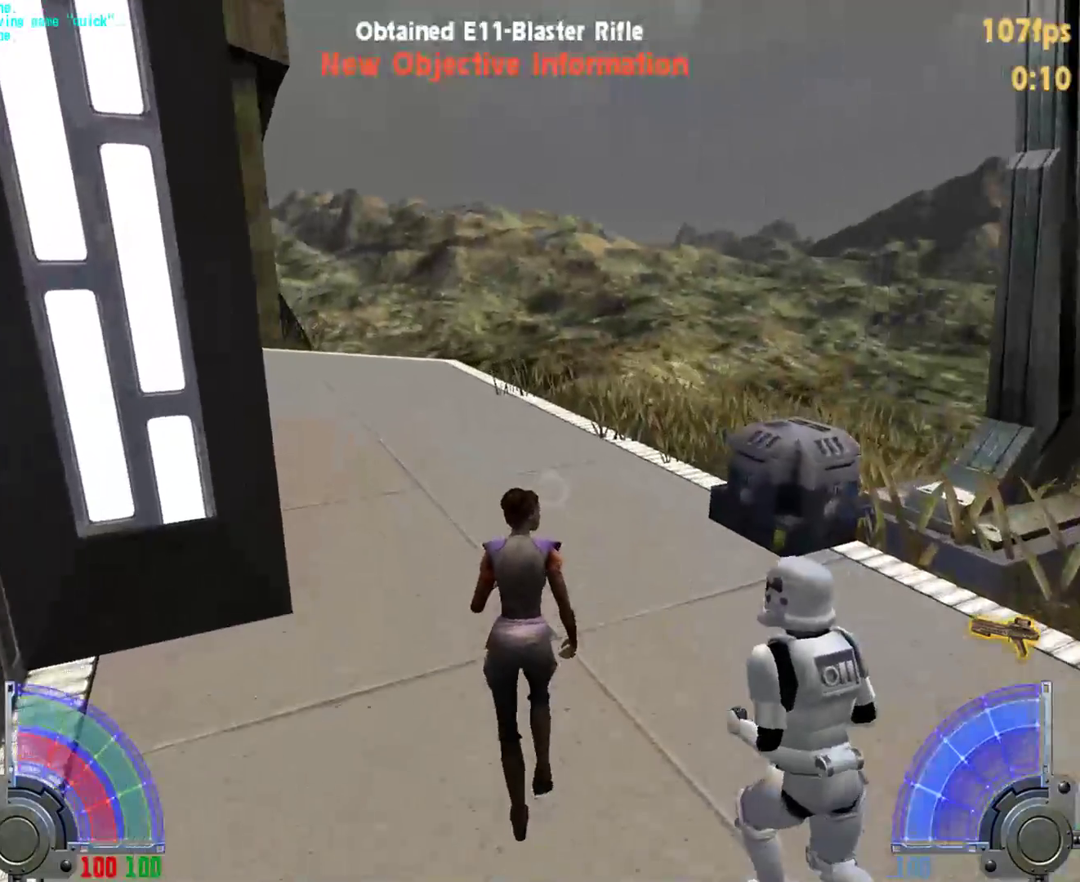
{"keys": ["a", "space", "w"], "mouse": [], "events": [[500, "a", "down"], [500, "space", "down"]]}
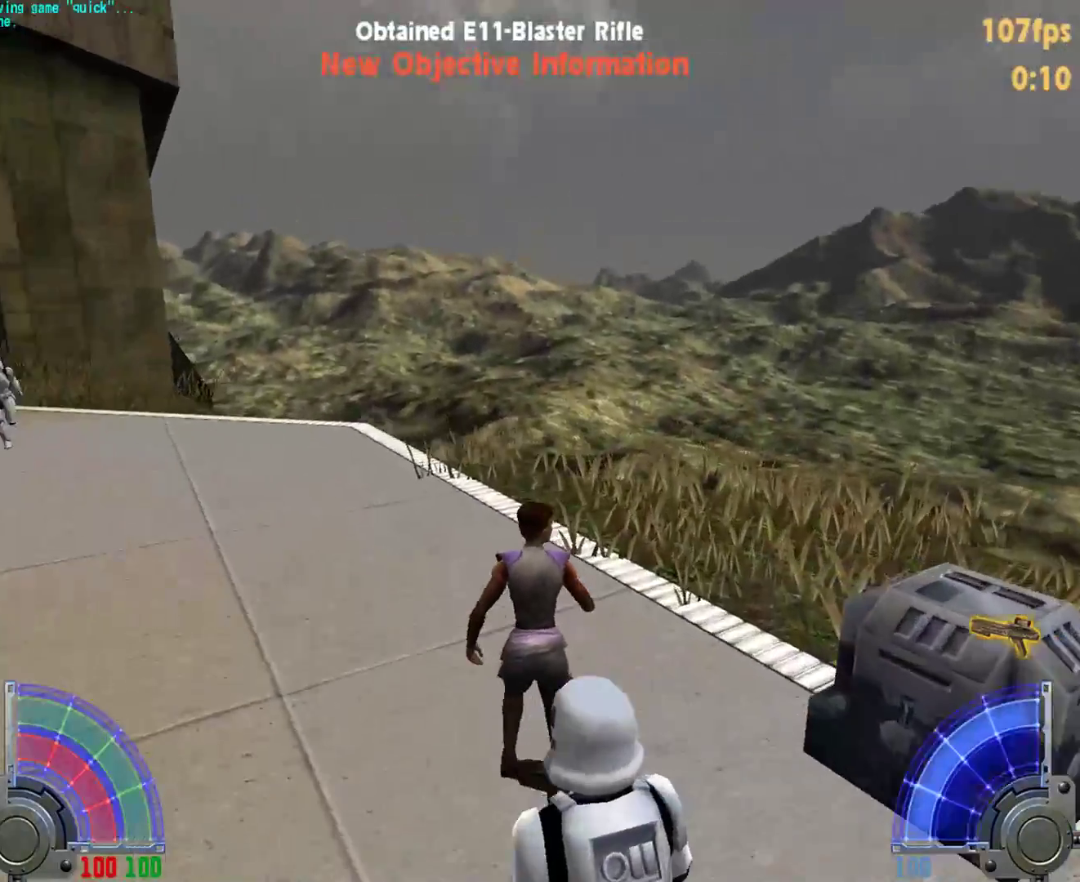
{"keys": ["a", "w"], "mouse": [], "events": [[417, "space", "up"]]}
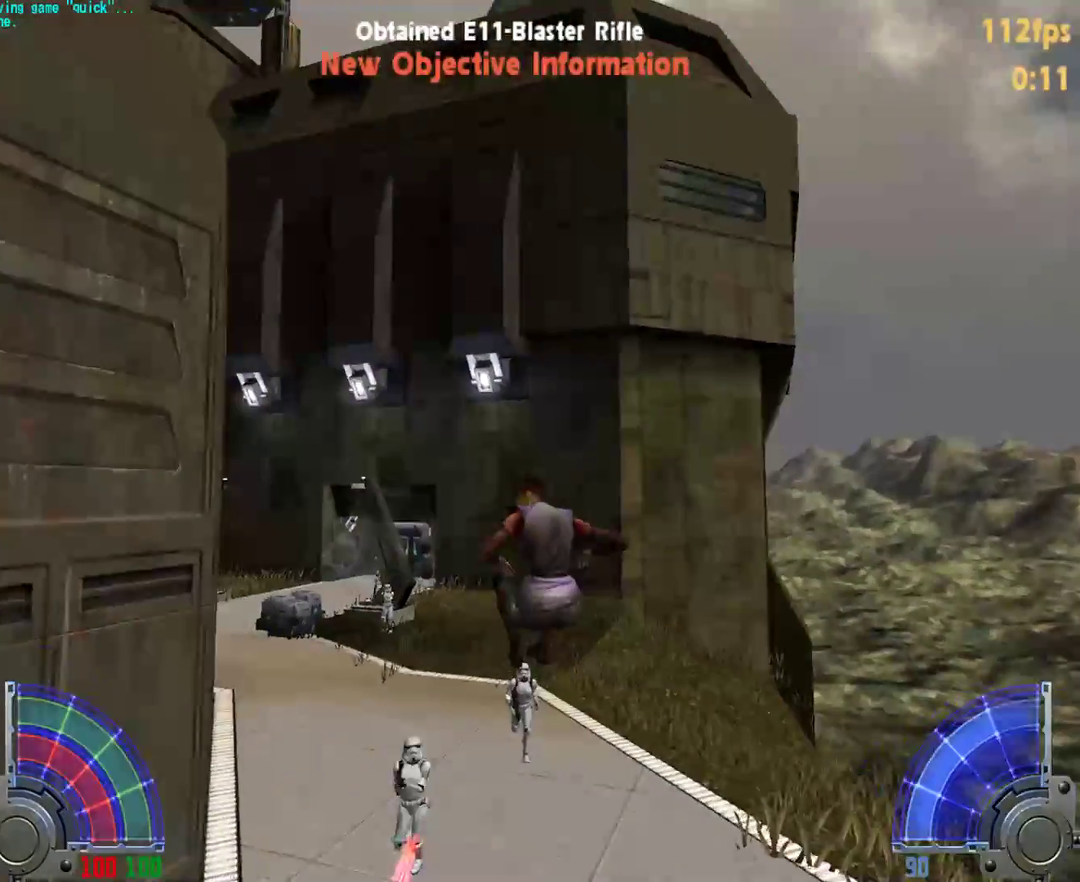
{"keys": ["a", "w"], "mouse": [], "events": []}
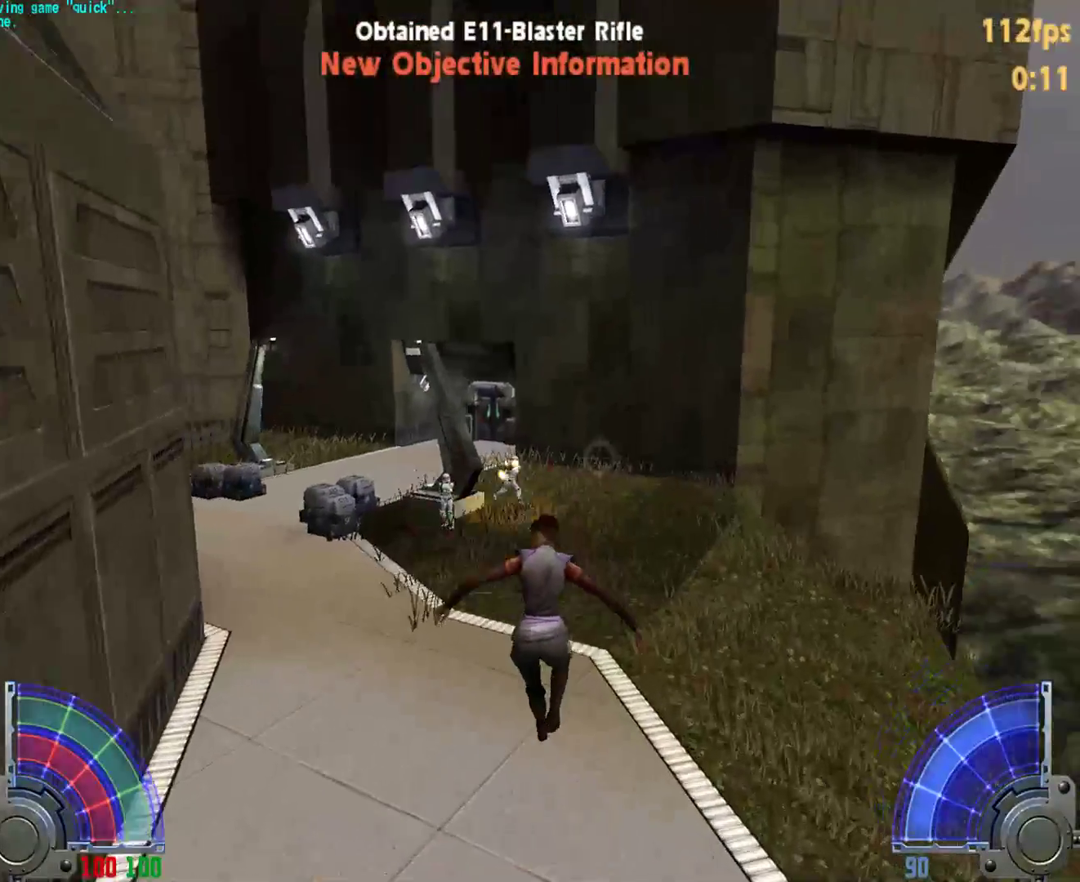
{"keys": ["d", "space", "w"], "mouse": [], "events": [[183, "d", "down"], [267, "a", "up"], [267, "space", "down"]]}
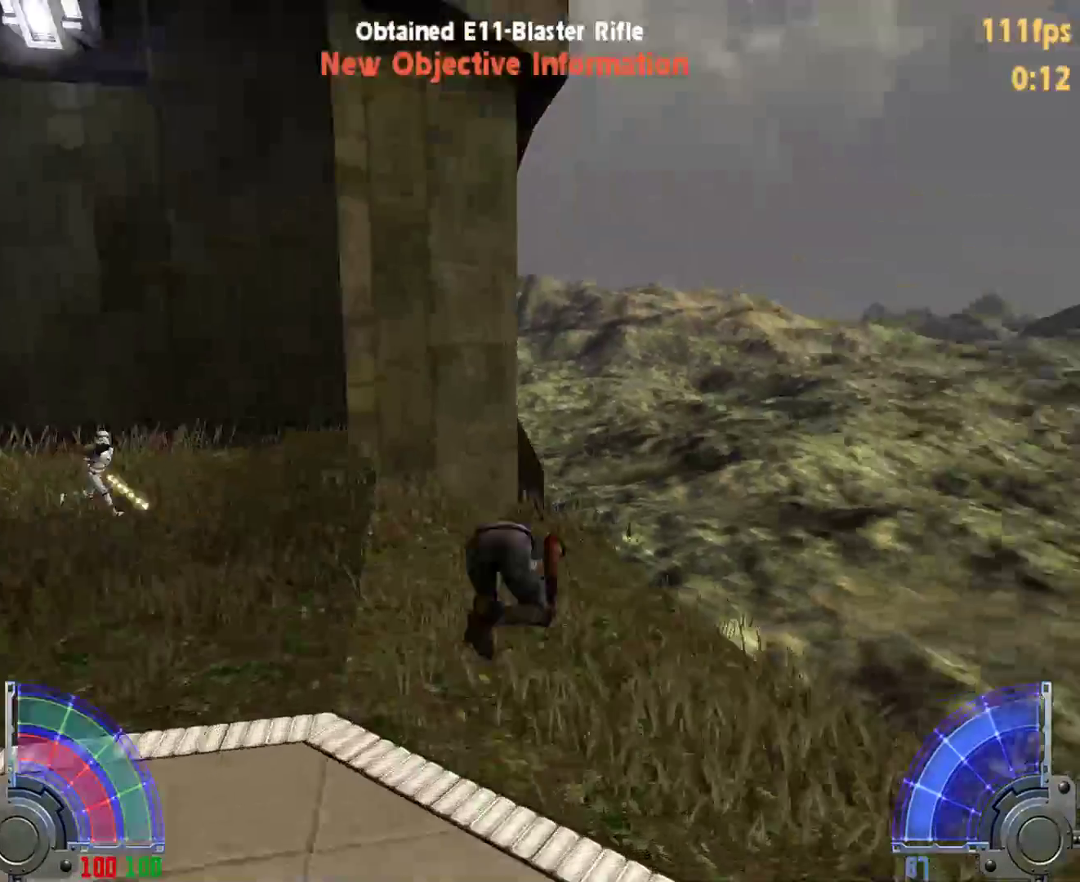
{"keys": ["d", "w"], "mouse": [], "events": [[83, "space", "up"]]}
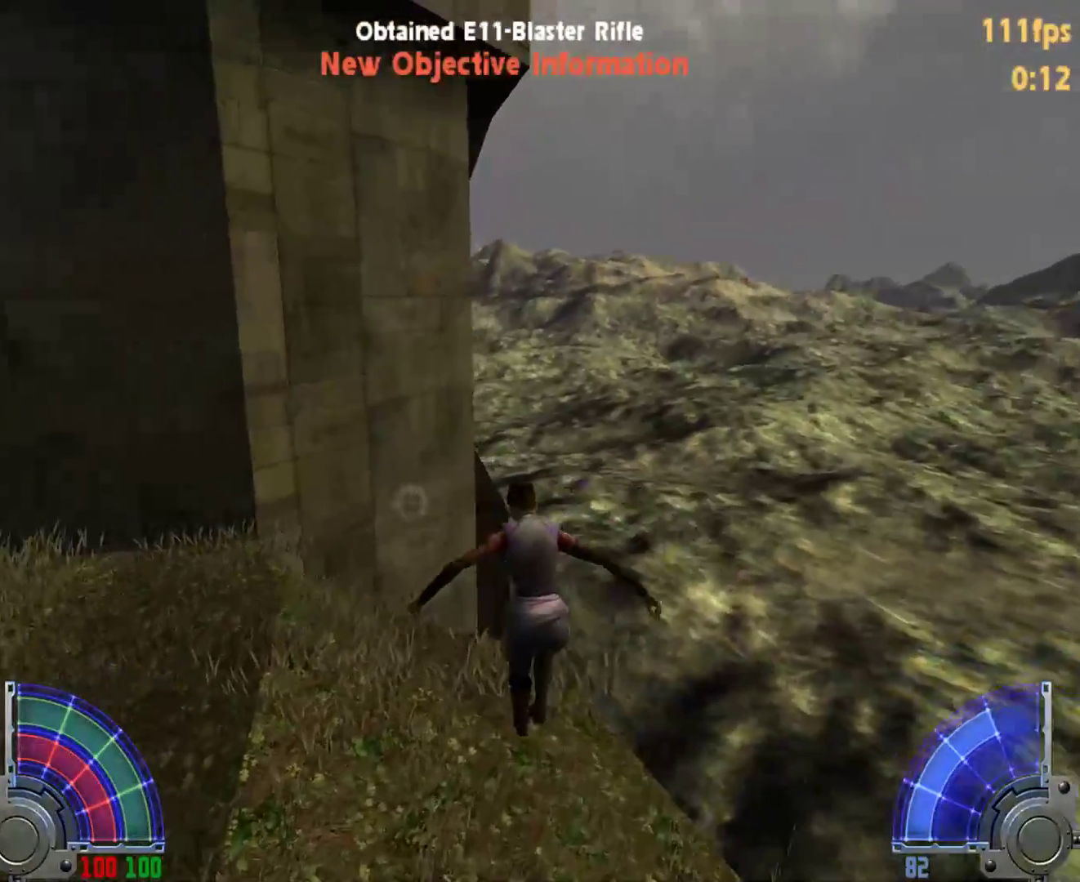
{"keys": ["w"], "mouse": [], "events": [[433, "d", "up"]]}
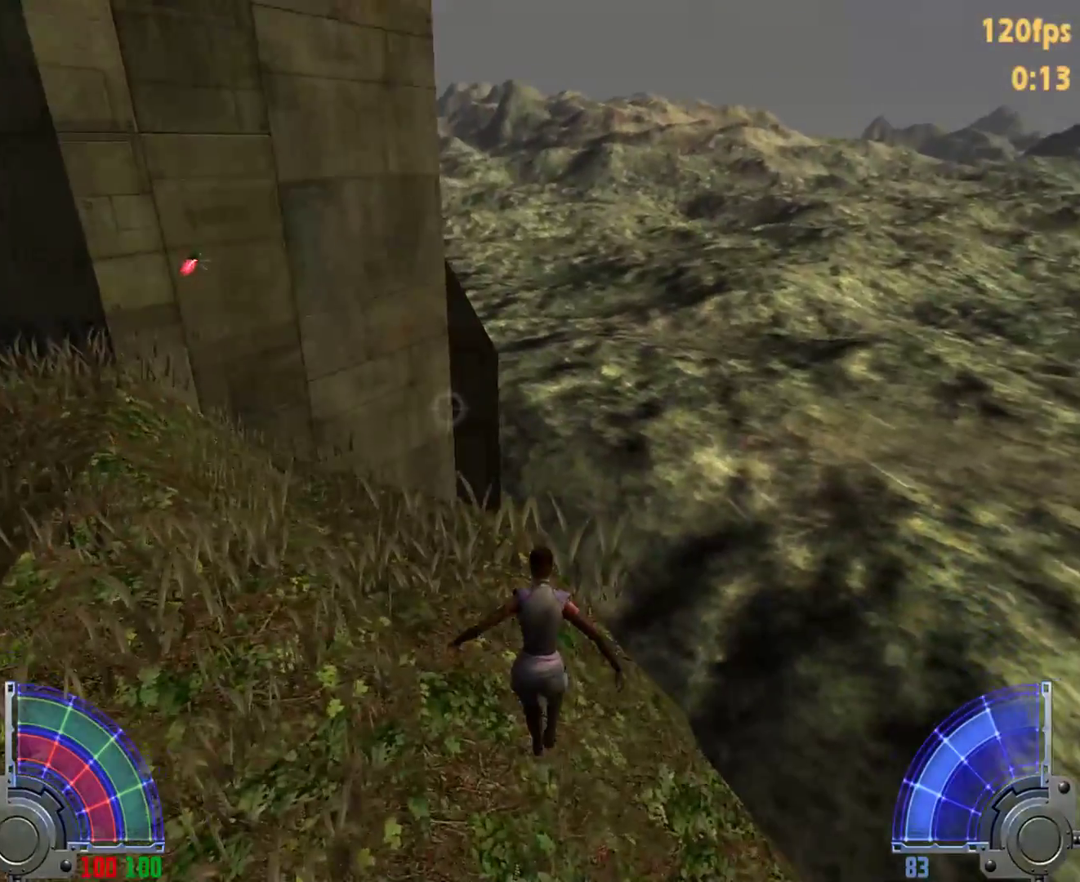
{"keys": ["w"], "mouse": [], "events": [[33, "a", "down"], [167, "a", "up"]]}
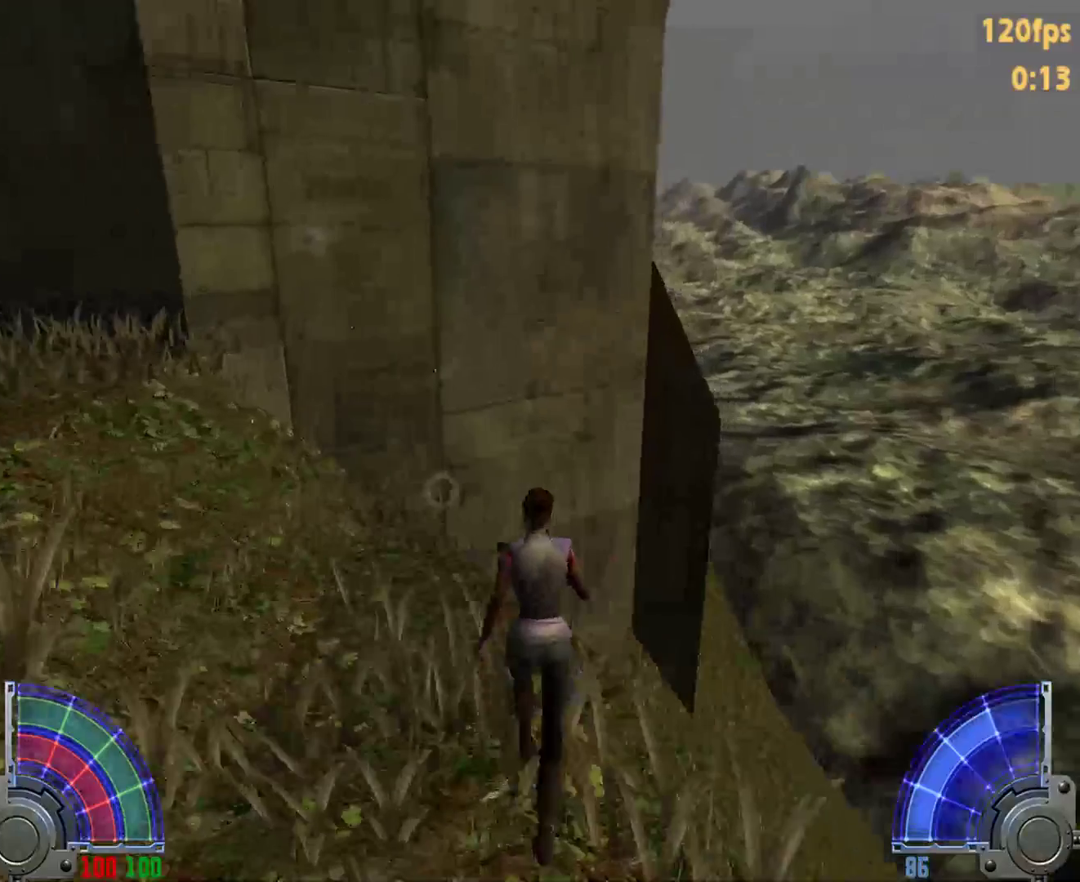
{"keys": ["d", "space", "w"], "mouse": [], "events": [[417, "d", "down"], [467, "space", "down"]]}
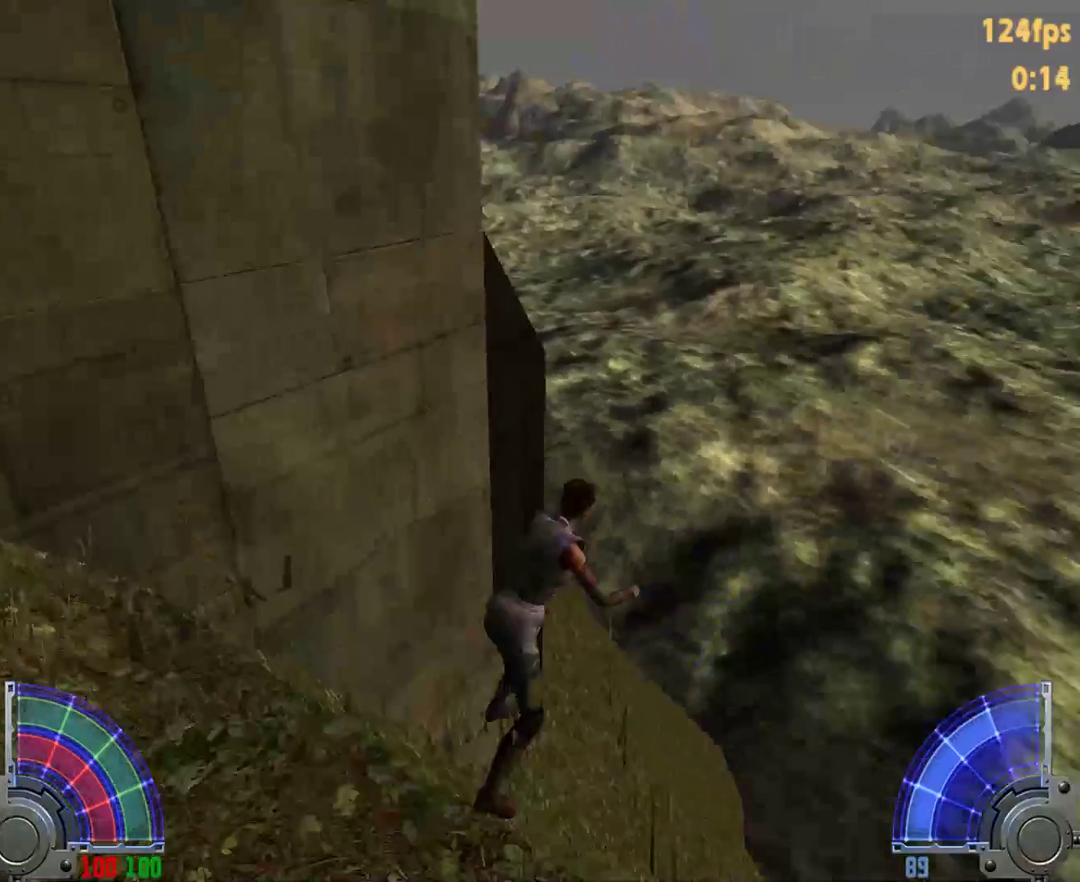
{"keys": ["a", "space", "w"], "mouse": [], "events": [[150, "a", "down"], [200, "d", "up"]]}
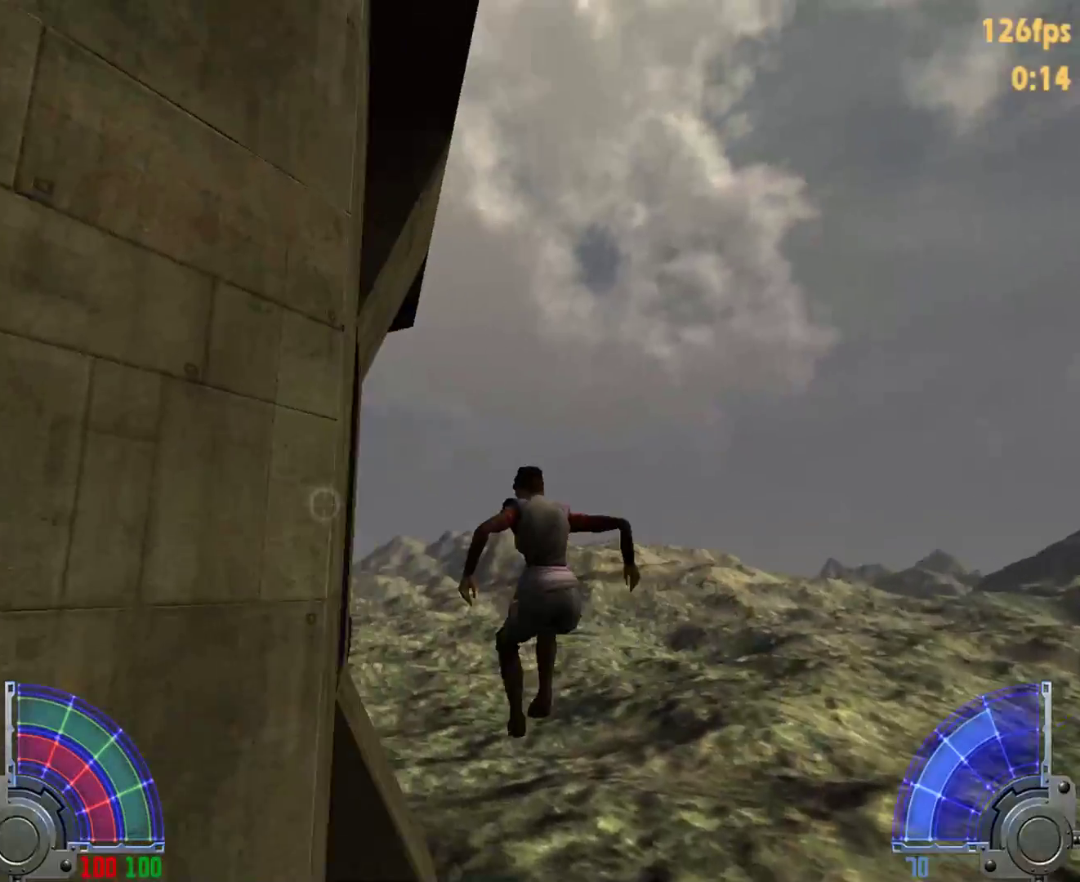
{"keys": ["a", "space", "w"], "mouse": [], "events": []}
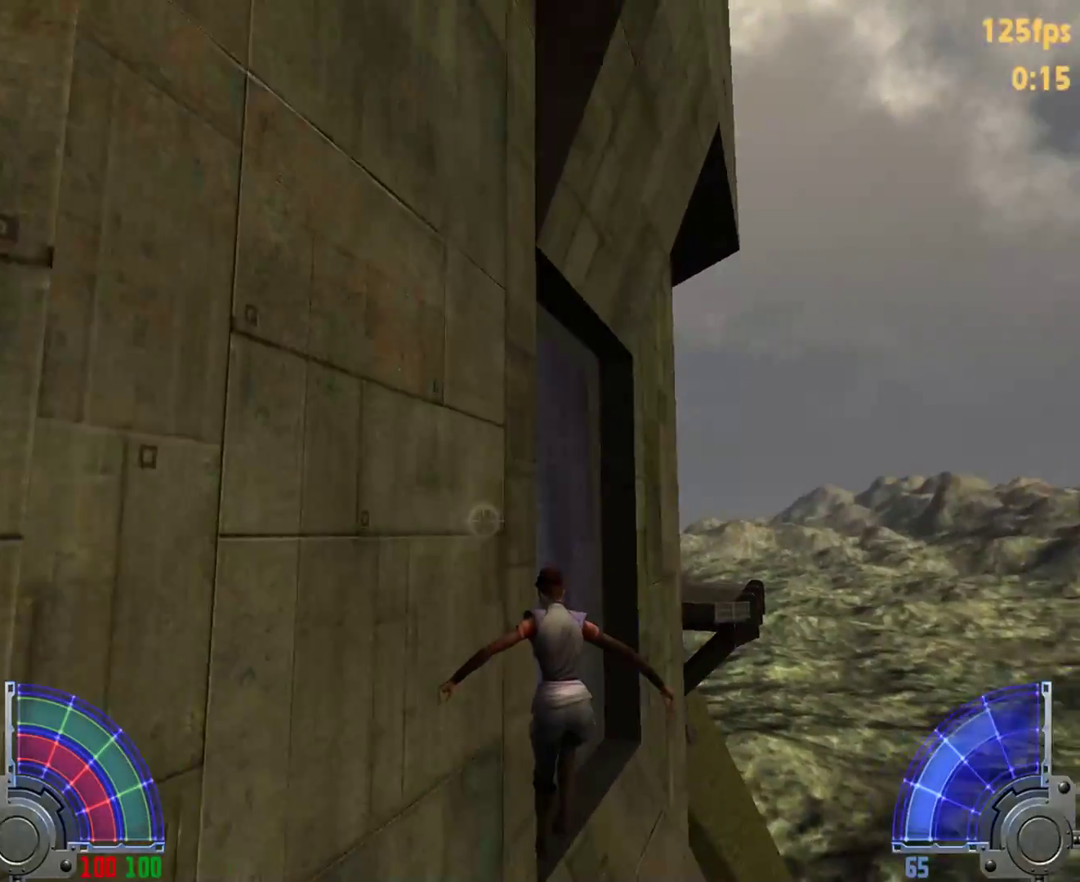
{"keys": ["a", "c", "w"], "mouse": [], "events": [[367, "space", "up"], [417, "c", "down"]]}
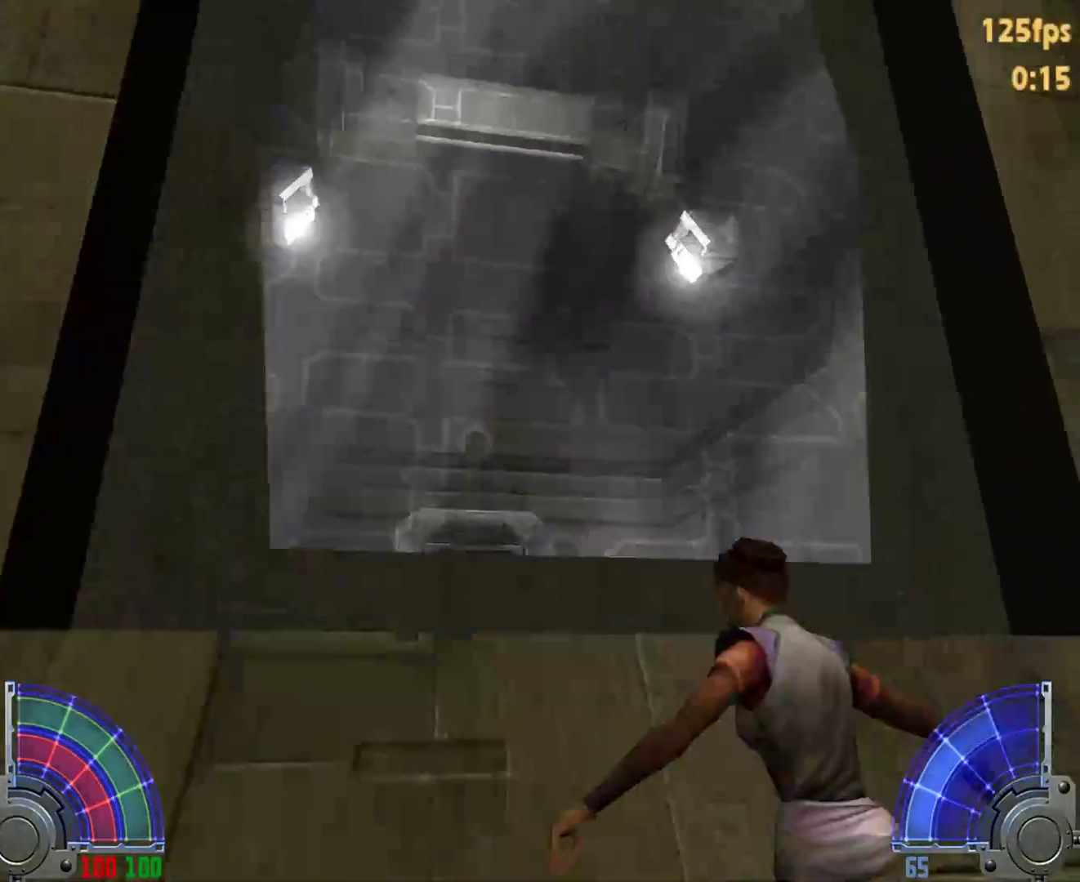
{"keys": [], "mouse": [], "events": [[50, "c", "up"], [100, "a", "up"], [250, "w", "up"]]}
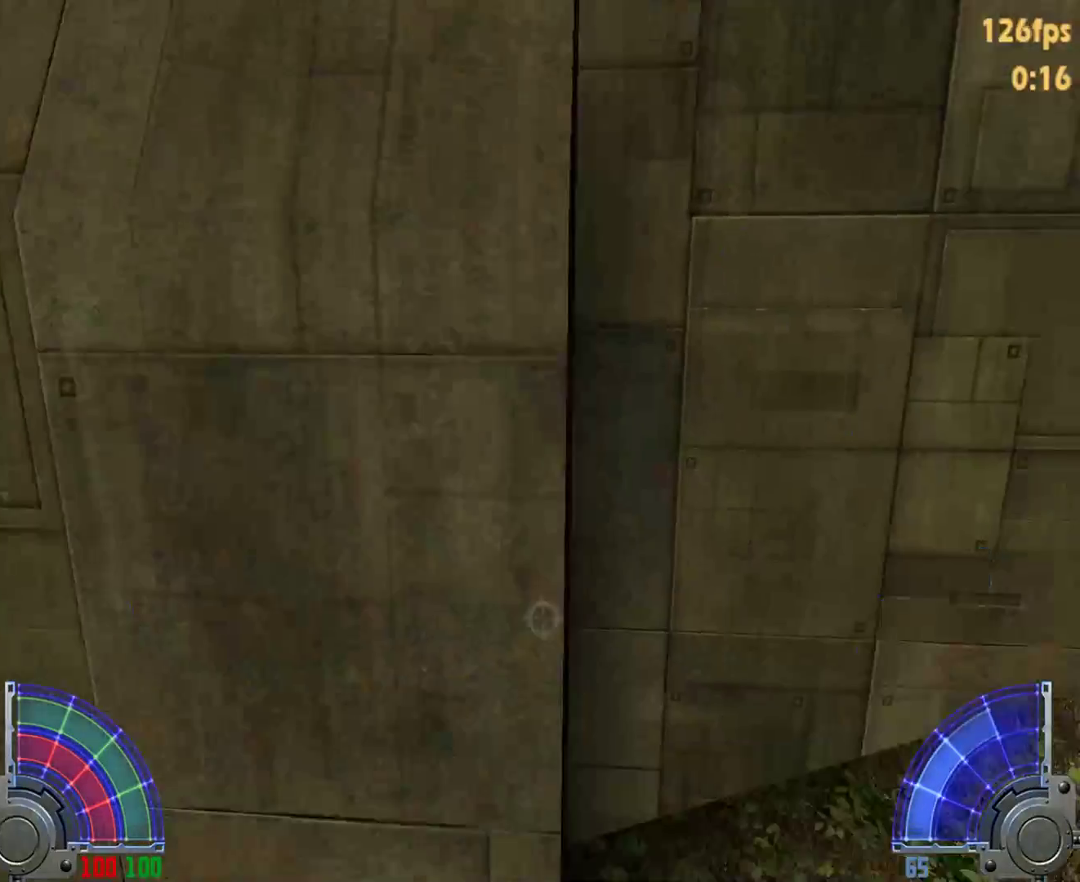
{"keys": [], "mouse": [], "events": []}
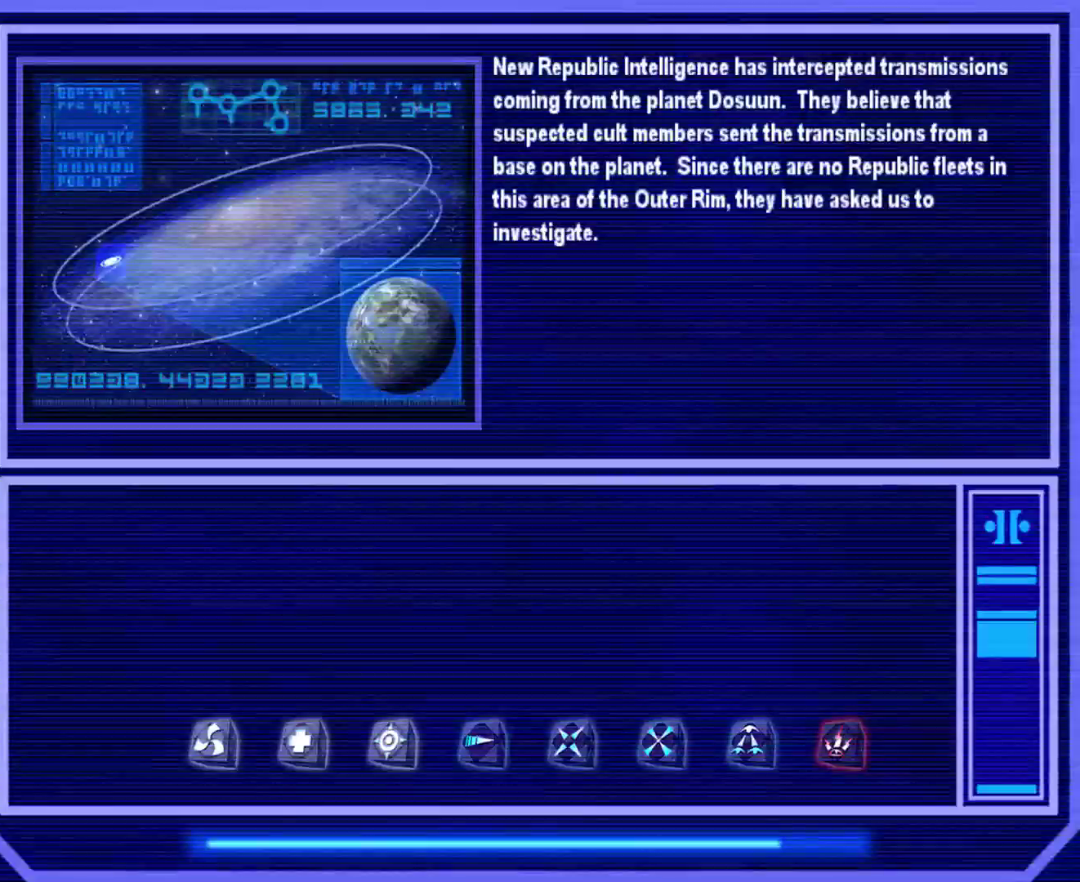
{"keys": ["w"], "mouse": [], "events": [[317, "w", "down"]]}
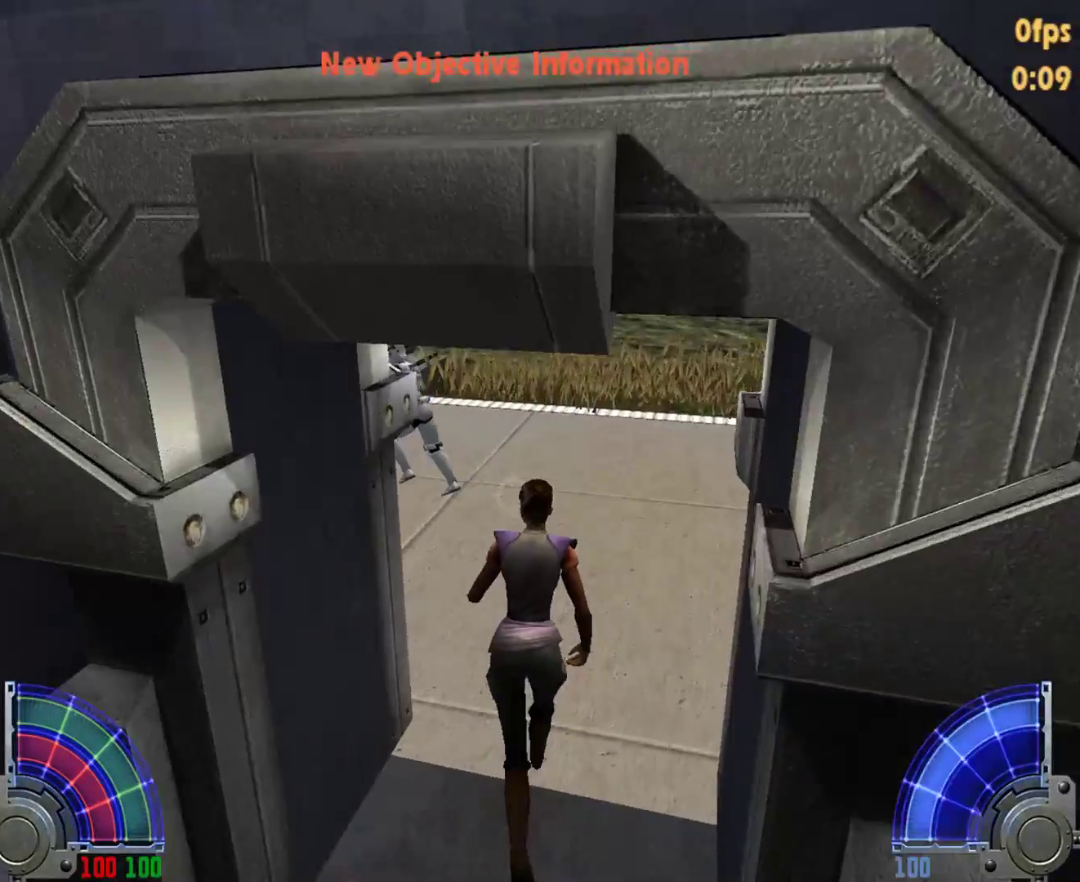
{"keys": ["d", "w"], "mouse": [], "events": [[483, "d", "down"]]}
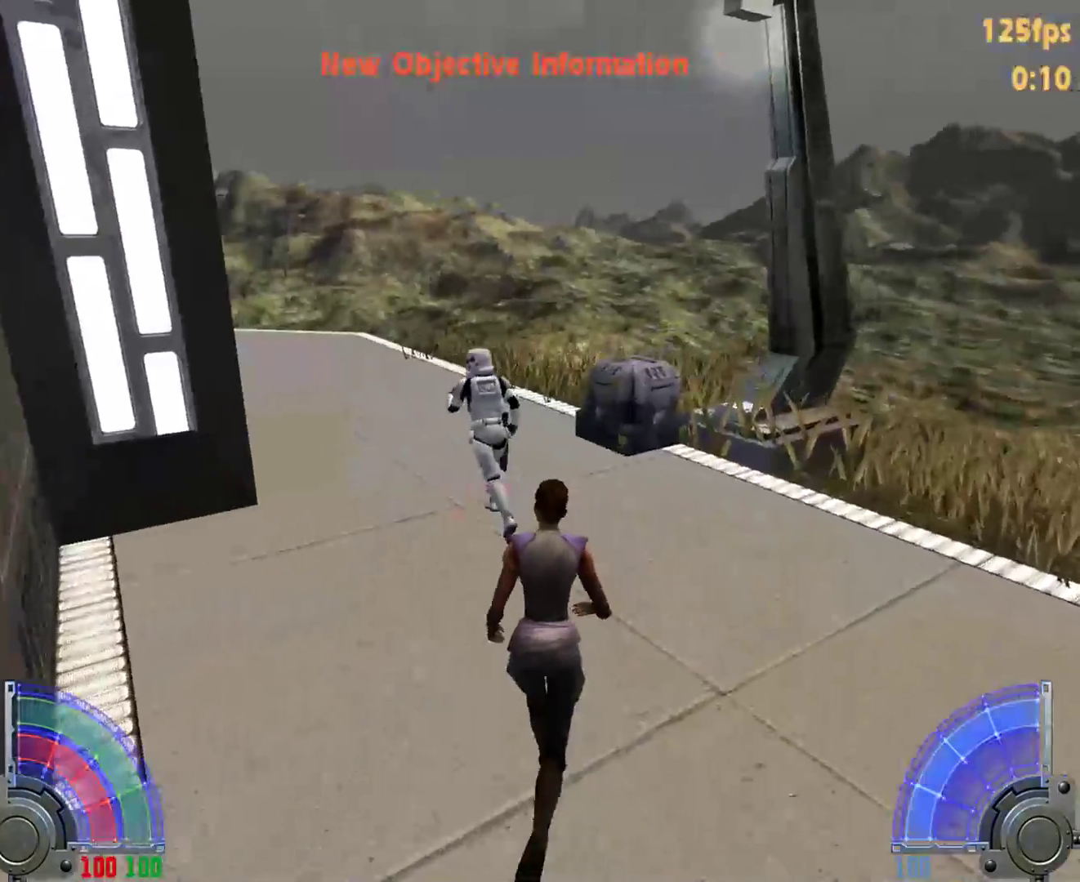
{"keys": ["a", "w"], "mouse": [], "events": [[33, "space", "down"], [117, "a", "down"], [117, "d", "up"], [167, "space", "up"]]}